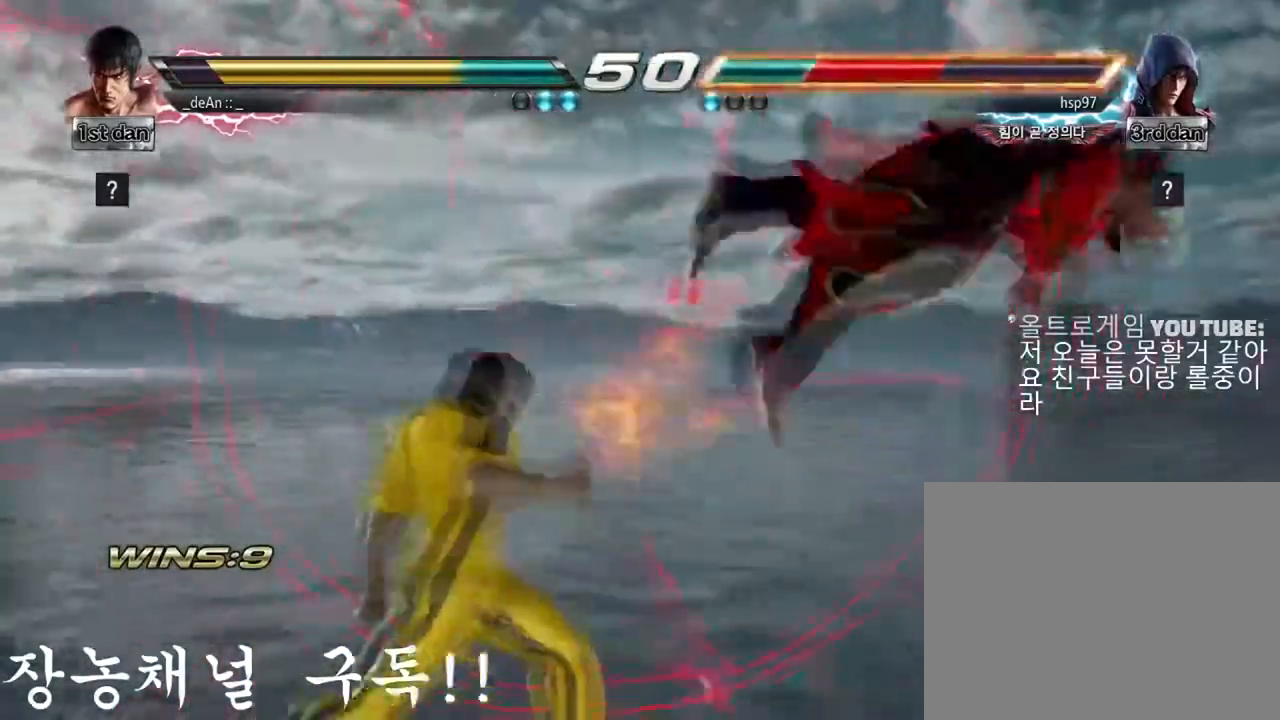
Gameplay with a controller (arcade stick); each line is a JSON object with the inputs held at the frame after it. "events" lists button and stick changes between this image and that frame as [ms after this image, input, new state], when the widget could be followed in between. Not read: L3 R3.
{"buttons": [], "left_stick": "center", "events": [[167, "SQUARE", "down"], [167, "TRIANGLE", "down"], [167, "left_stick", "down"], [217, "SQUARE", "up"], [217, "TRIANGLE", "up"], [233, "CIRCLE", "down"], [267, "left_stick", "right"], [350, "CIRCLE", "up"], [350, "left_stick", "center"]]}
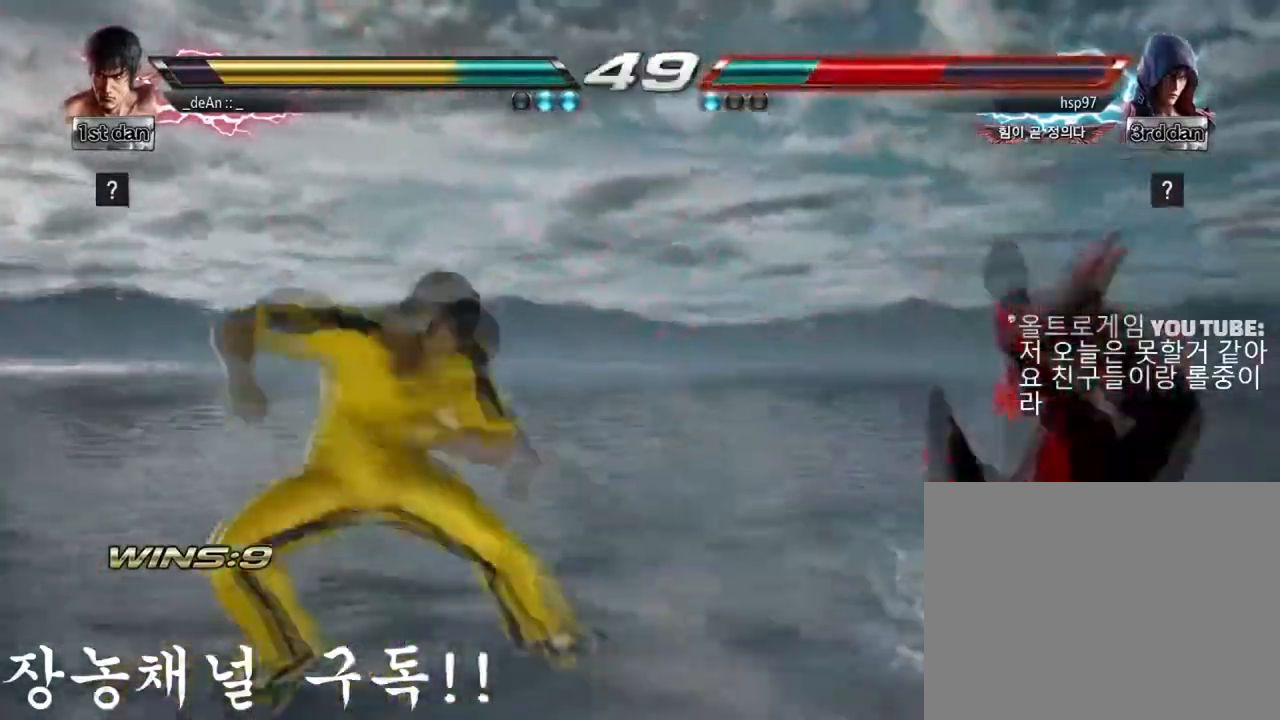
{"buttons": [], "left_stick": "right", "events": [[467, "left_stick", "right"]]}
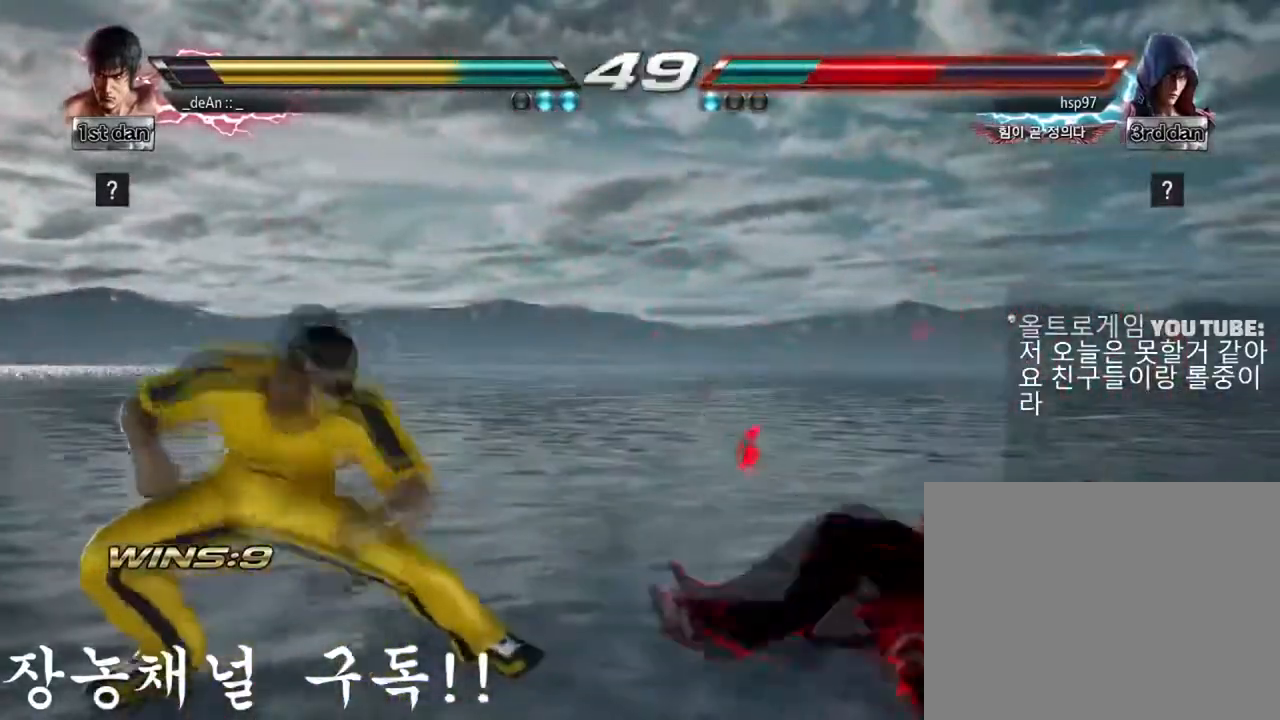
{"buttons": ["TRIANGLE"], "left_stick": "left", "events": [[50, "left_stick", "center"], [167, "left_stick", "right"], [367, "left_stick", "left"], [400, "TRIANGLE", "down"]]}
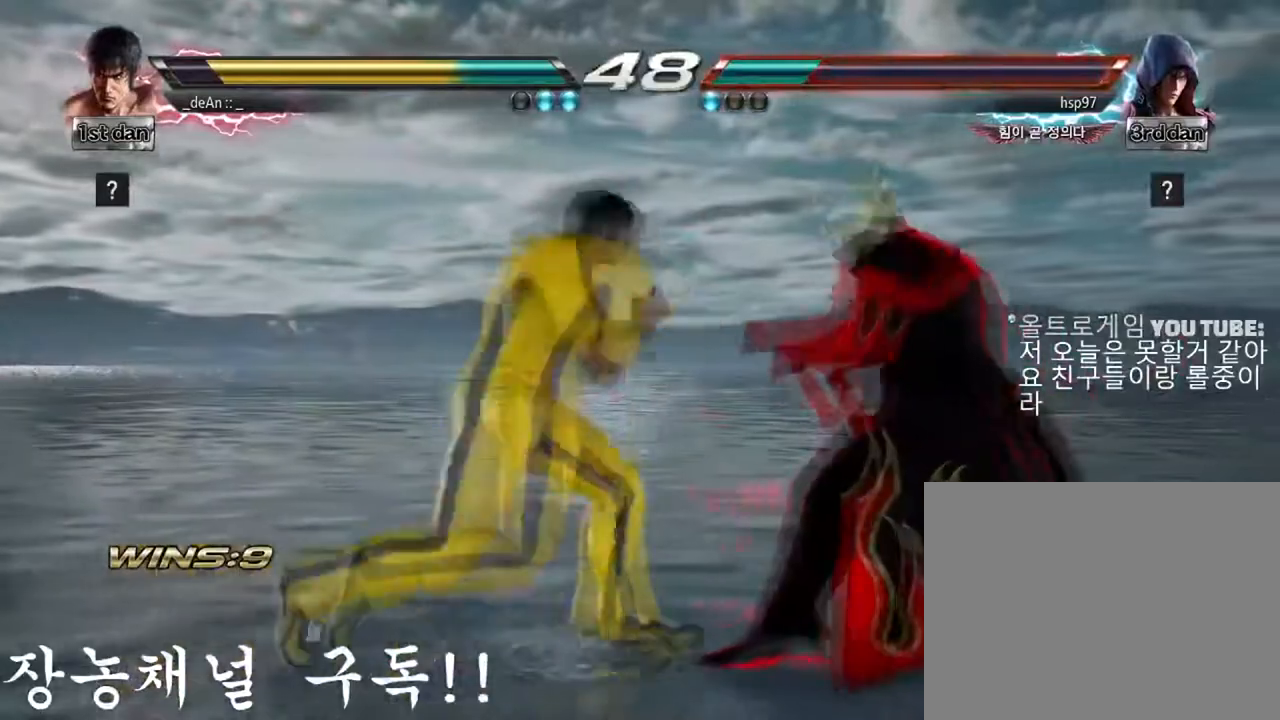
{"buttons": [], "left_stick": "down", "events": [[17, "TRIANGLE", "up"], [217, "left_stick", "center"], [501, "left_stick", "down"]]}
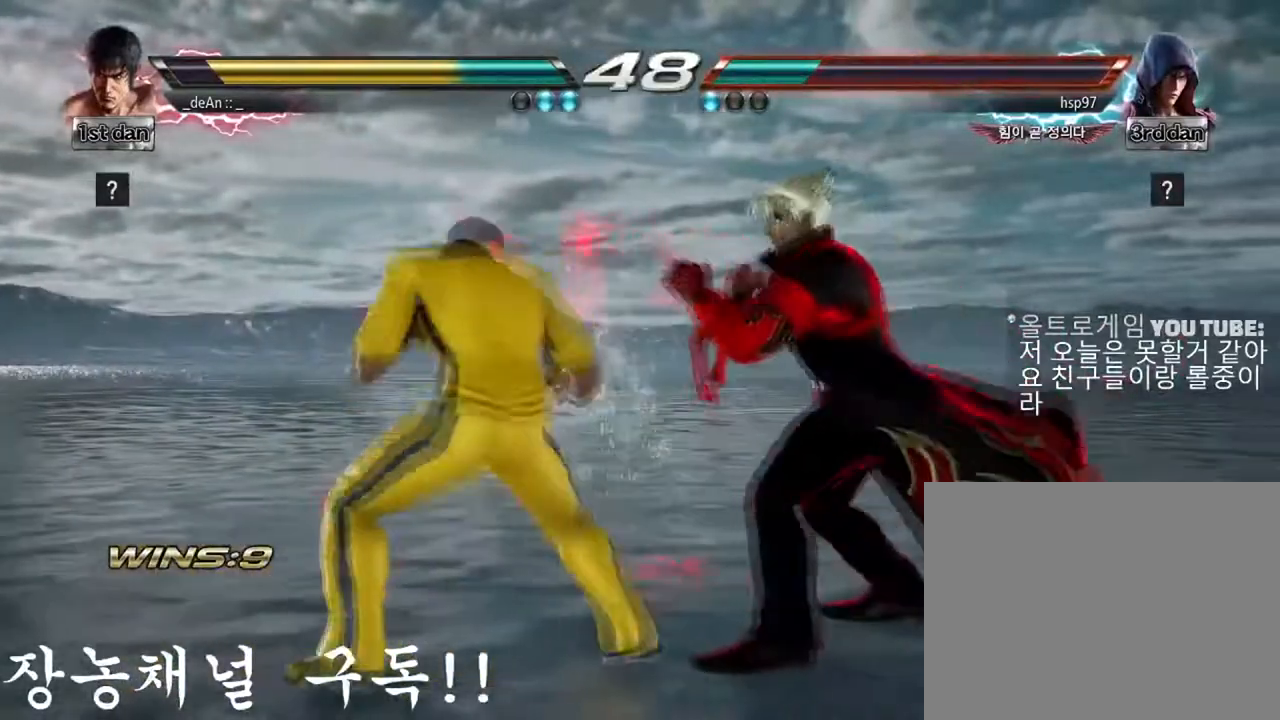
{"buttons": [], "left_stick": "center", "events": [[33, "CIRCLE", "down"], [150, "CIRCLE", "up"], [217, "left_stick", "center"]]}
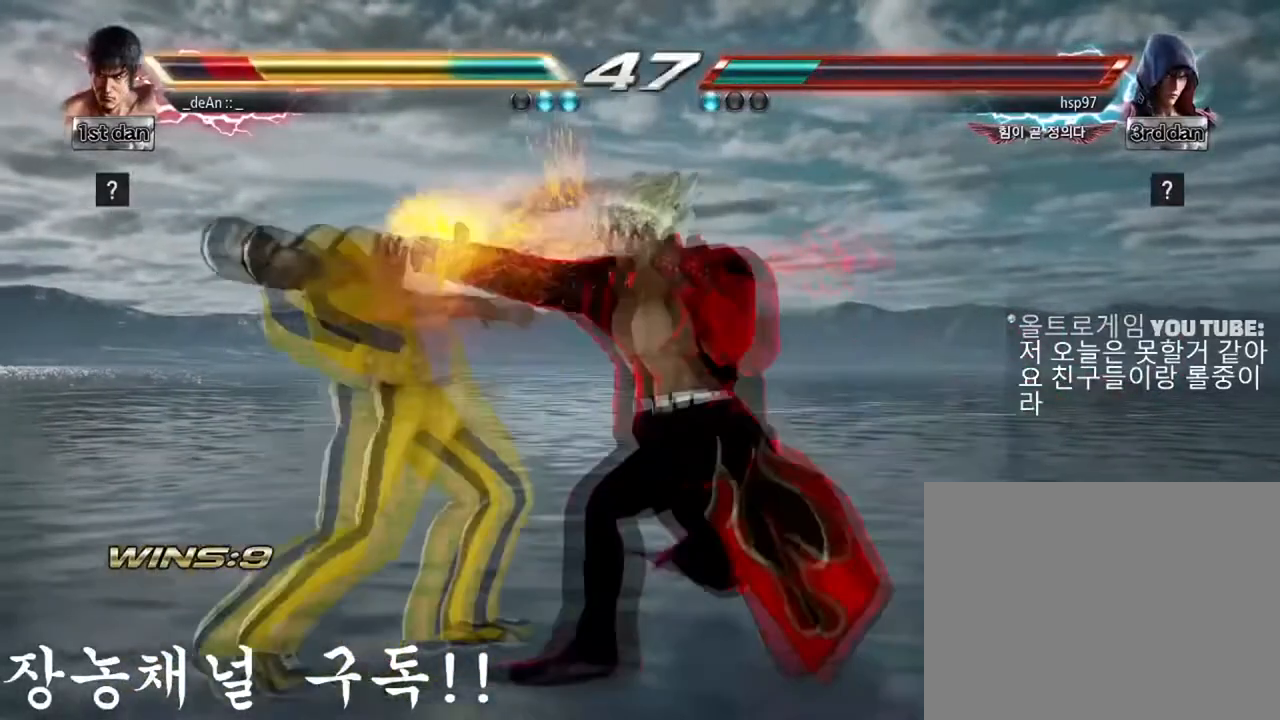
{"buttons": [], "left_stick": "left", "events": [[234, "left_stick", "left"]]}
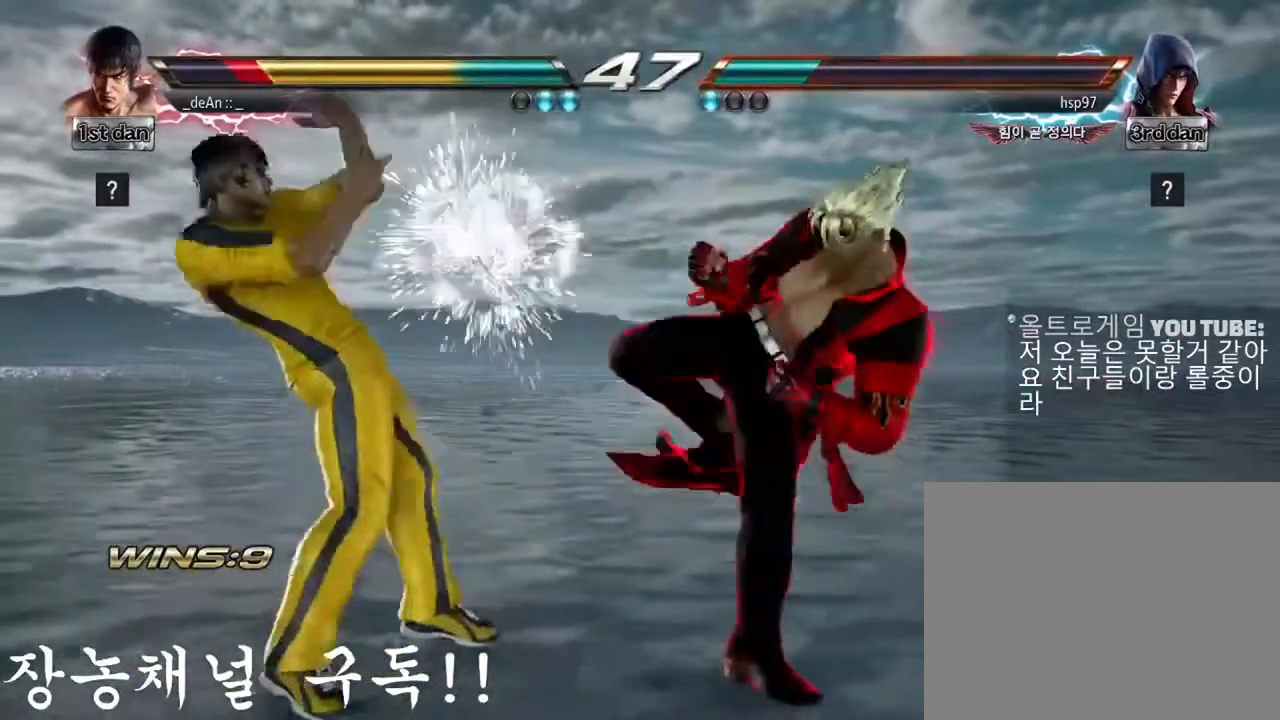
{"buttons": [], "left_stick": "center", "events": [[234, "left_stick", "center"], [284, "SQUARE", "down"], [434, "SQUARE", "up"]]}
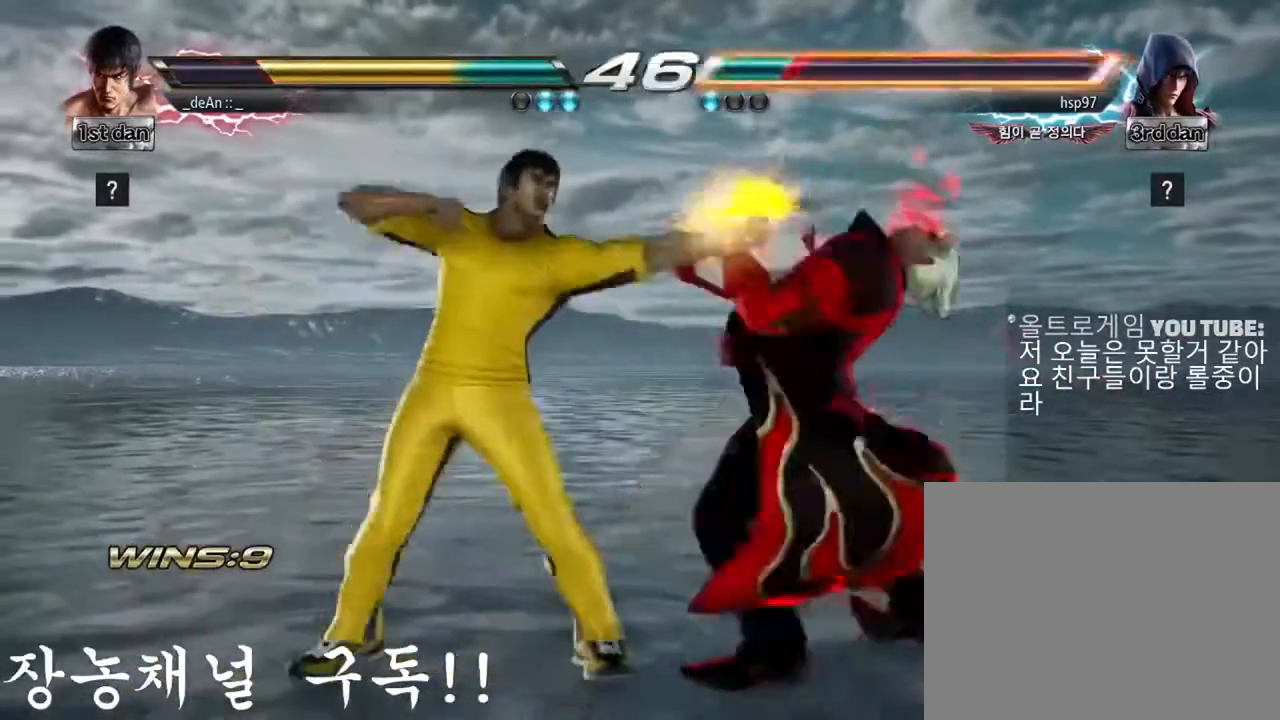
{"buttons": [], "left_stick": "center", "events": [[116, "SQUARE", "down"], [233, "SQUARE", "up"]]}
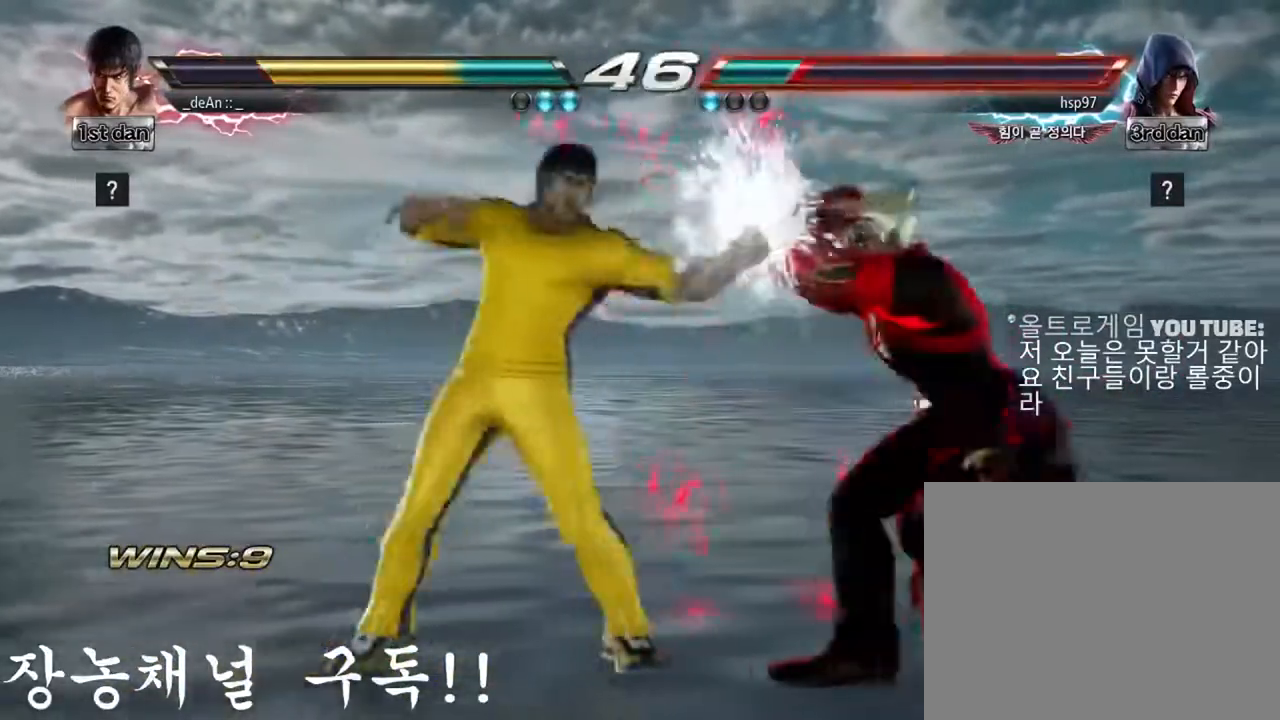
{"buttons": [], "left_stick": "center", "events": [[50, "SQUARE", "down"], [200, "SQUARE", "up"]]}
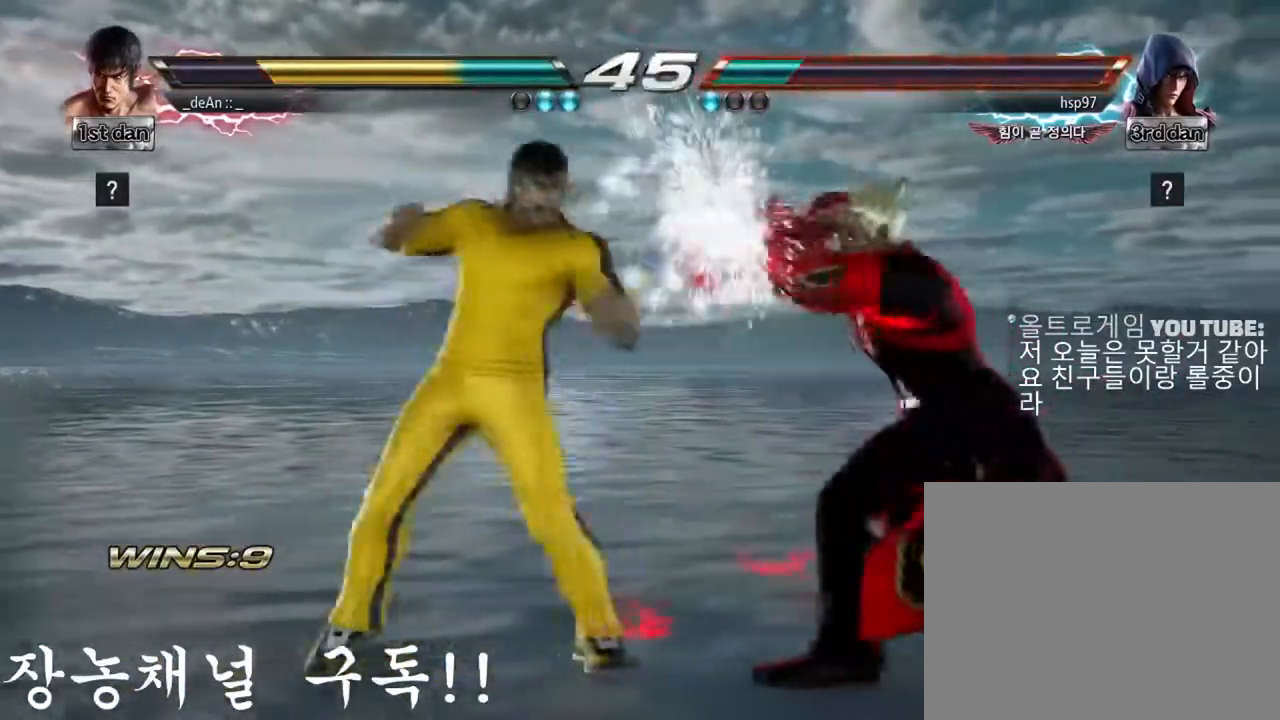
{"buttons": [], "left_stick": "down", "events": [[83, "SQUARE", "down"], [233, "SQUARE", "up"], [450, "left_stick", "down"]]}
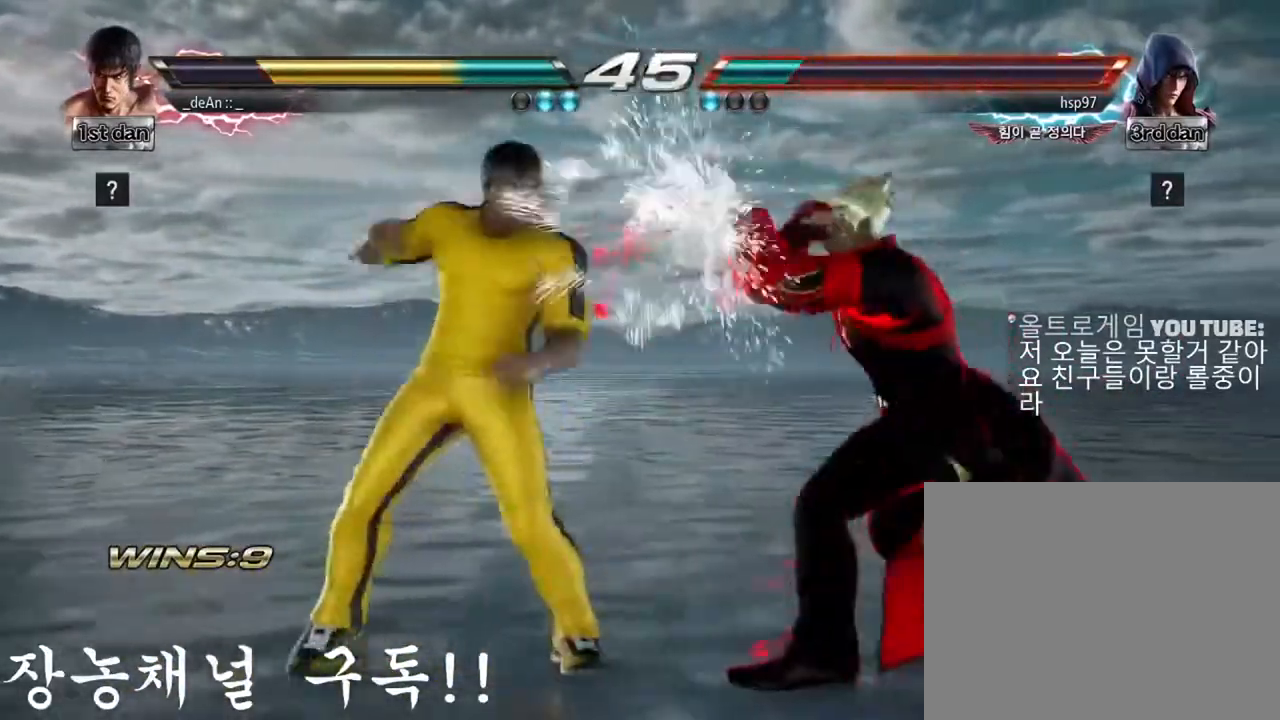
{"buttons": [], "left_stick": "center", "events": [[17, "CIRCLE", "down"], [100, "CIRCLE", "up"], [167, "left_stick", "center"]]}
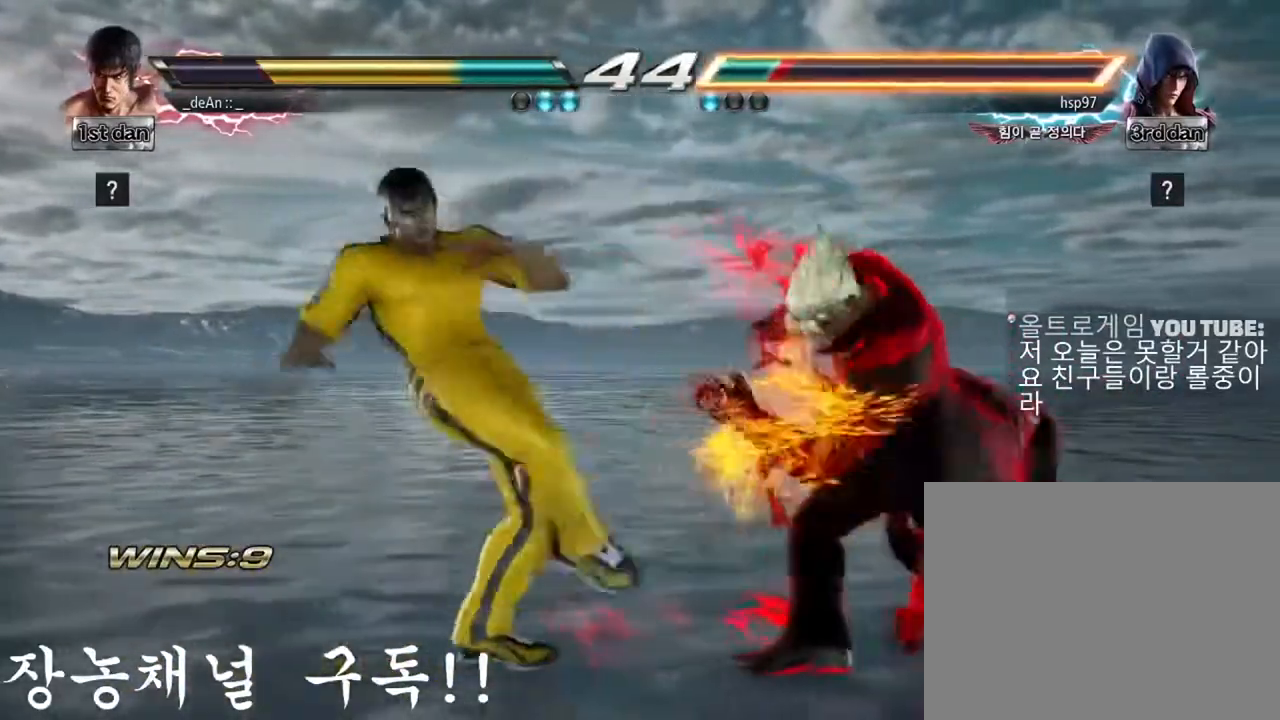
{"buttons": [], "left_stick": "center", "events": [[216, "SQUARE", "down"], [433, "SQUARE", "up"]]}
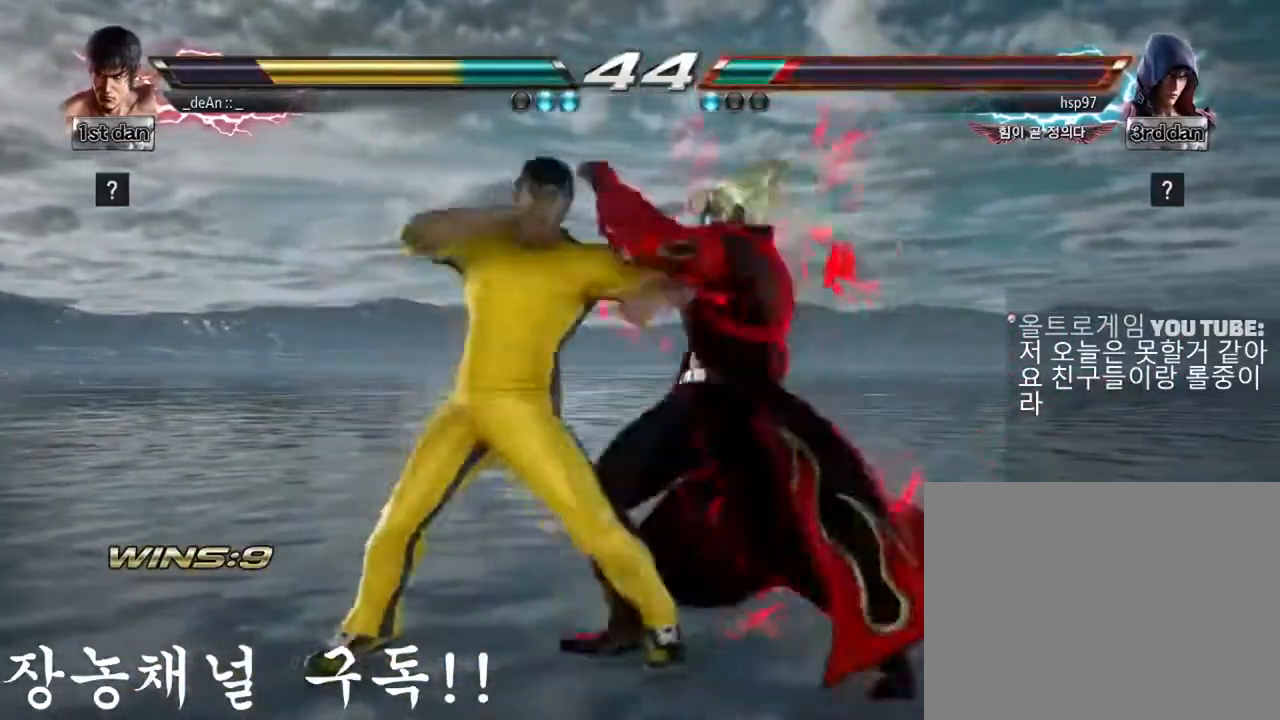
{"buttons": [], "left_stick": "center", "events": [[150, "left_stick", "down-right"], [184, "SQUARE", "down"], [300, "SQUARE", "up"], [367, "left_stick", "center"]]}
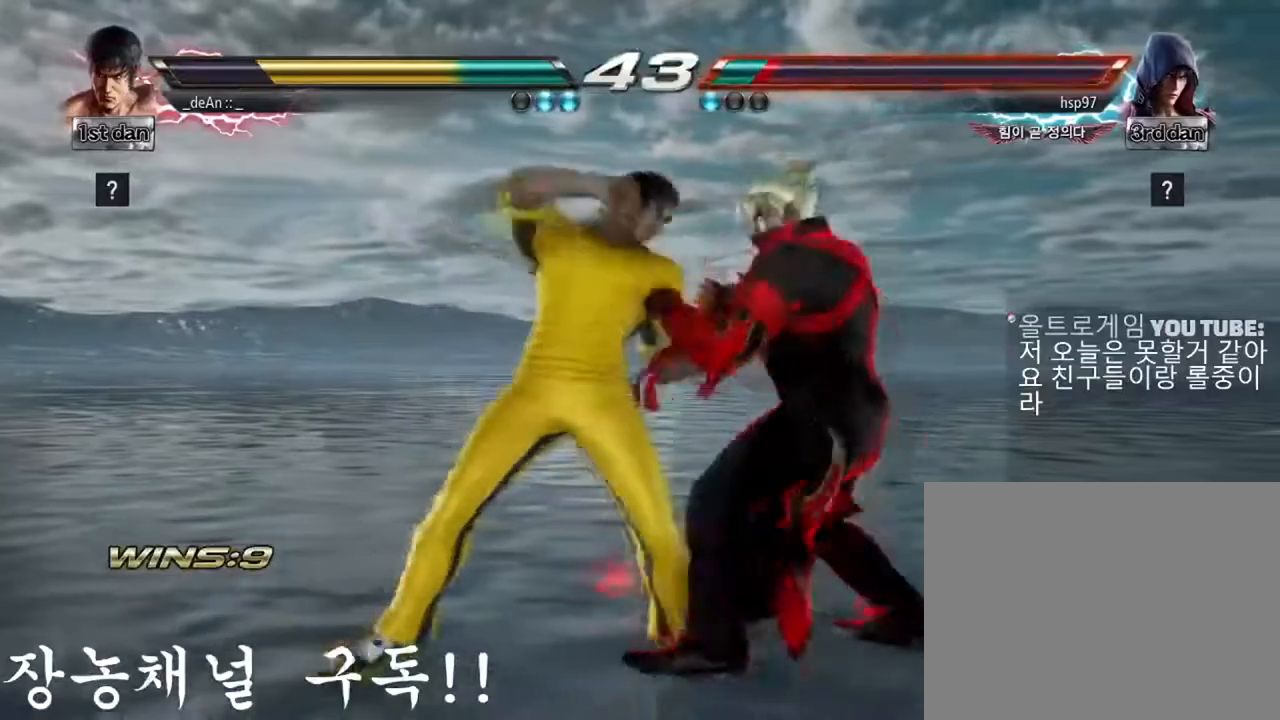
{"buttons": [], "left_stick": "center", "events": [[283, "SQUARE", "down"], [400, "SQUARE", "up"]]}
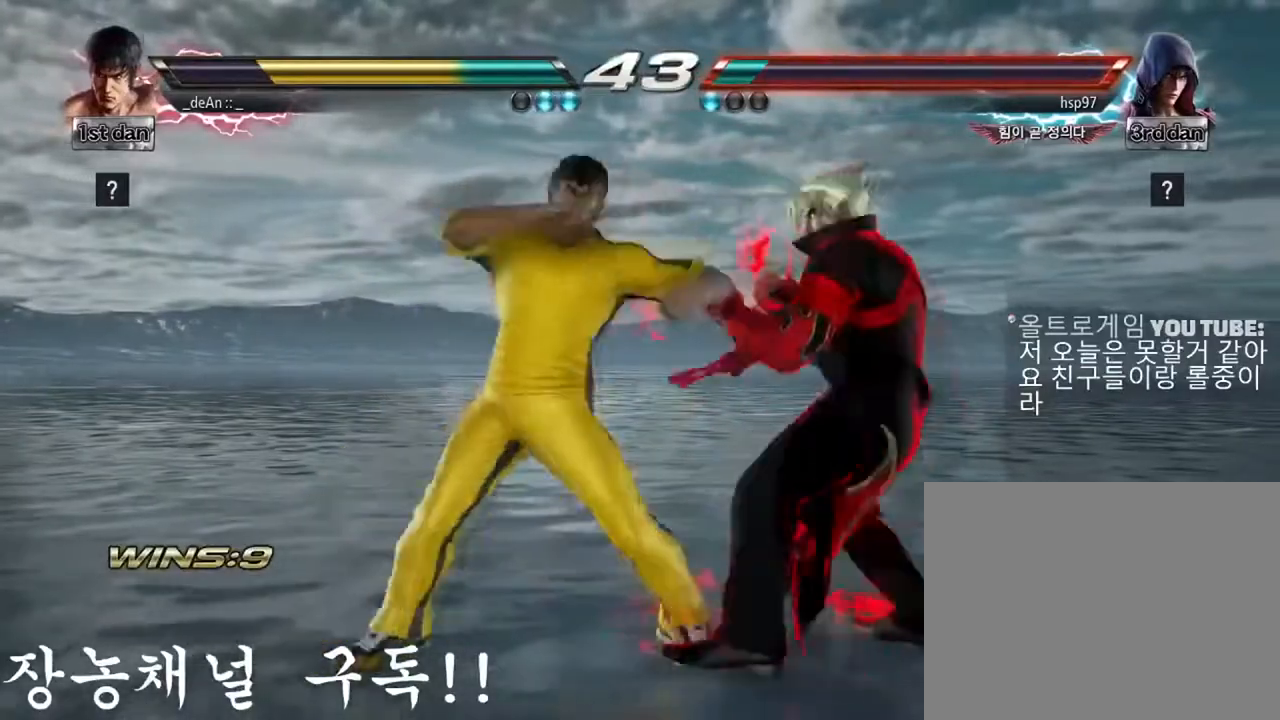
{"buttons": [], "left_stick": "center", "events": [[150, "left_stick", "down"], [184, "CIRCLE", "down"], [300, "CIRCLE", "up"], [367, "left_stick", "center"]]}
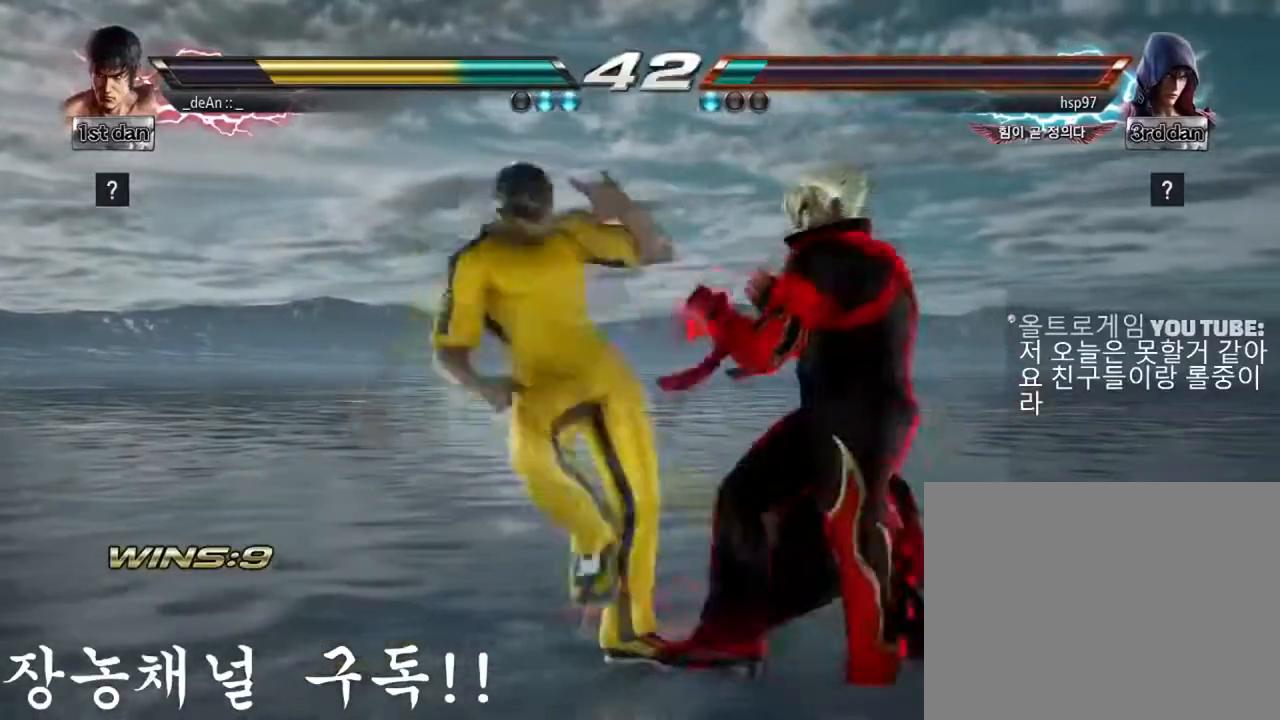
{"buttons": ["TRIANGLE"], "left_stick": "center", "events": [[450, "TRIANGLE", "down"]]}
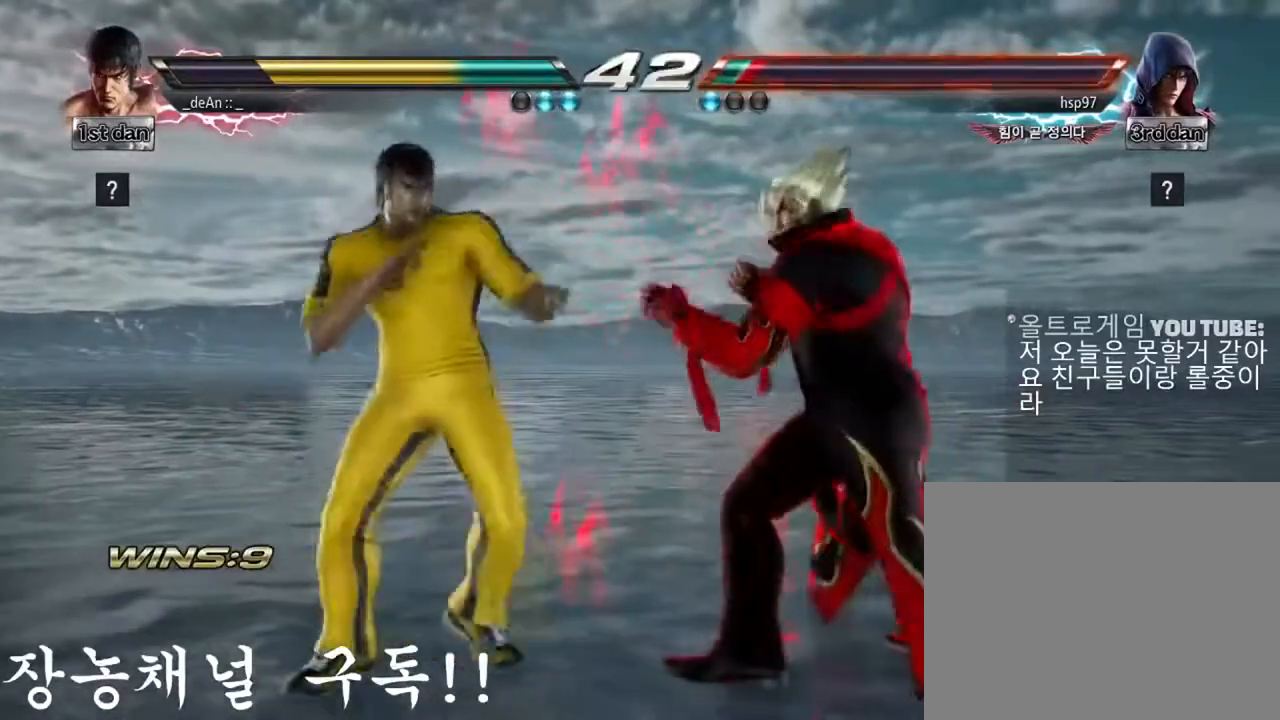
{"buttons": ["SQUARE"], "left_stick": "down-right", "events": [[100, "TRIANGLE", "up"], [417, "SQUARE", "down"], [484, "left_stick", "down-right"]]}
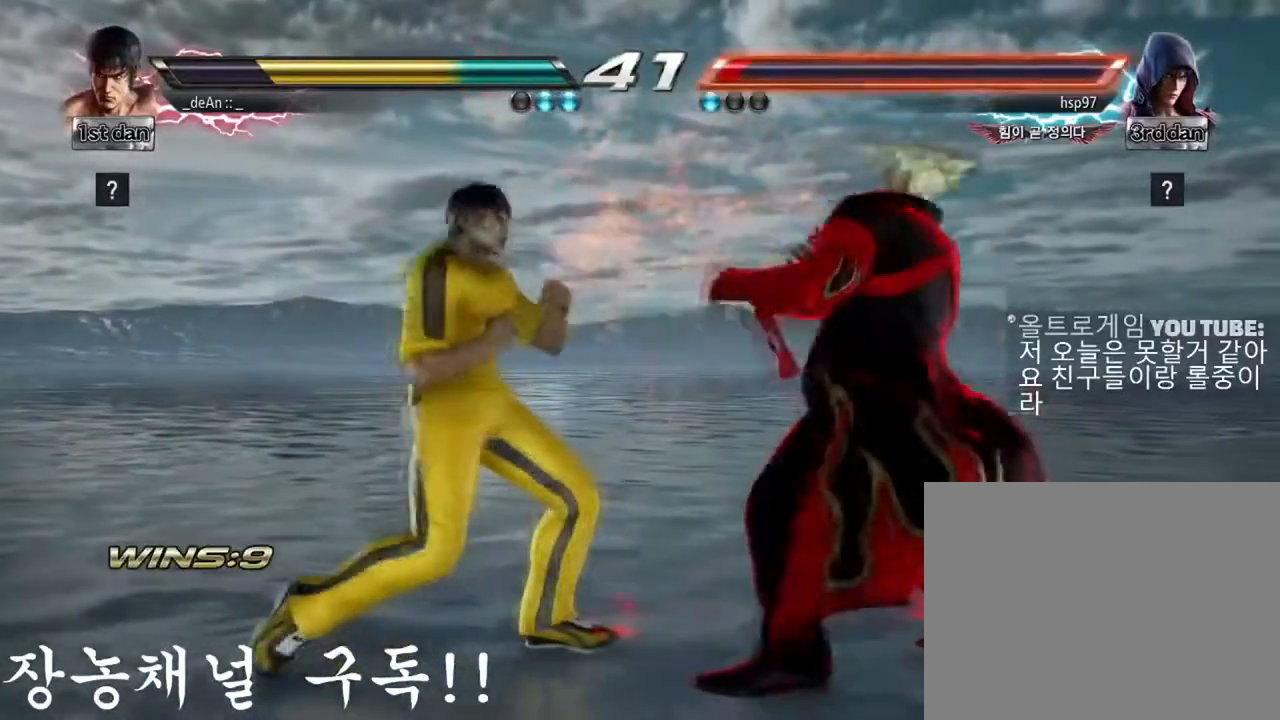
{"buttons": ["SQUARE"], "left_stick": "center", "events": [[16, "left_stick", "center"], [33, "SQUARE", "up"], [450, "SQUARE", "down"]]}
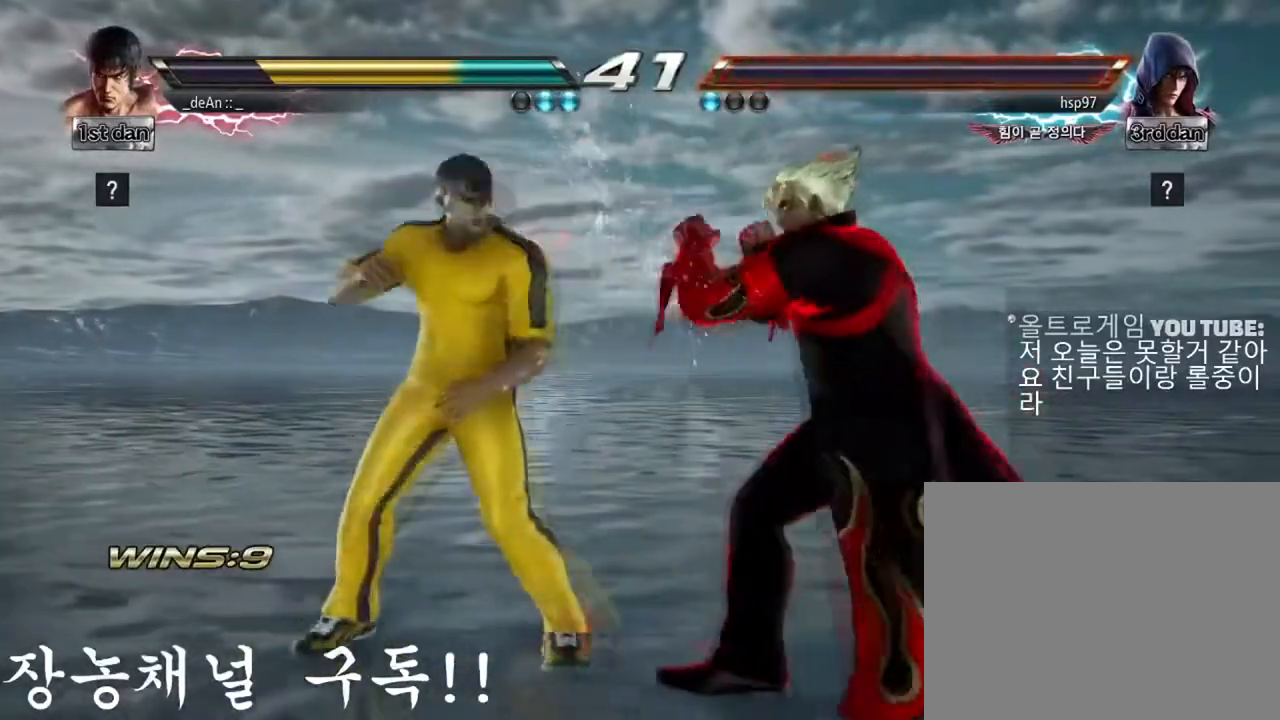
{"buttons": [], "left_stick": "down-right", "events": [[67, "SQUARE", "up"], [317, "left_stick", "down-right"], [350, "SQUARE", "down"], [467, "SQUARE", "up"]]}
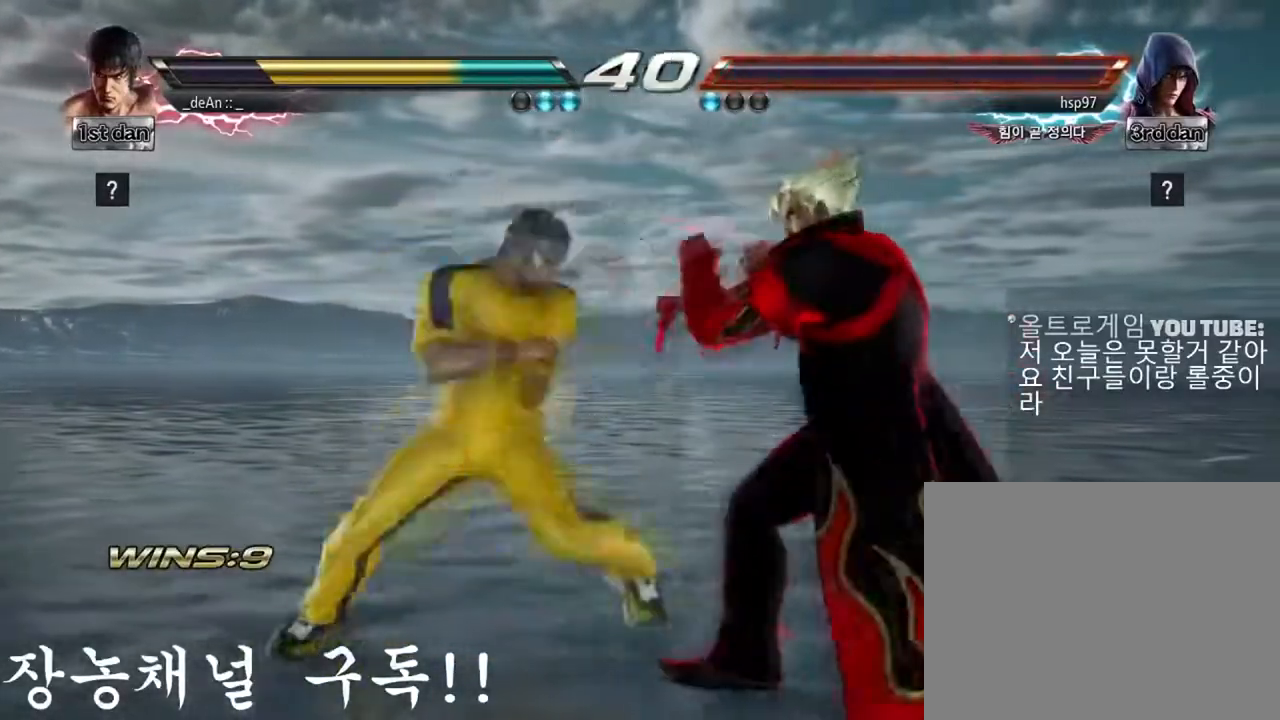
{"buttons": ["SQUARE"], "left_stick": "center", "events": [[16, "left_stick", "center"], [367, "SQUARE", "down"]]}
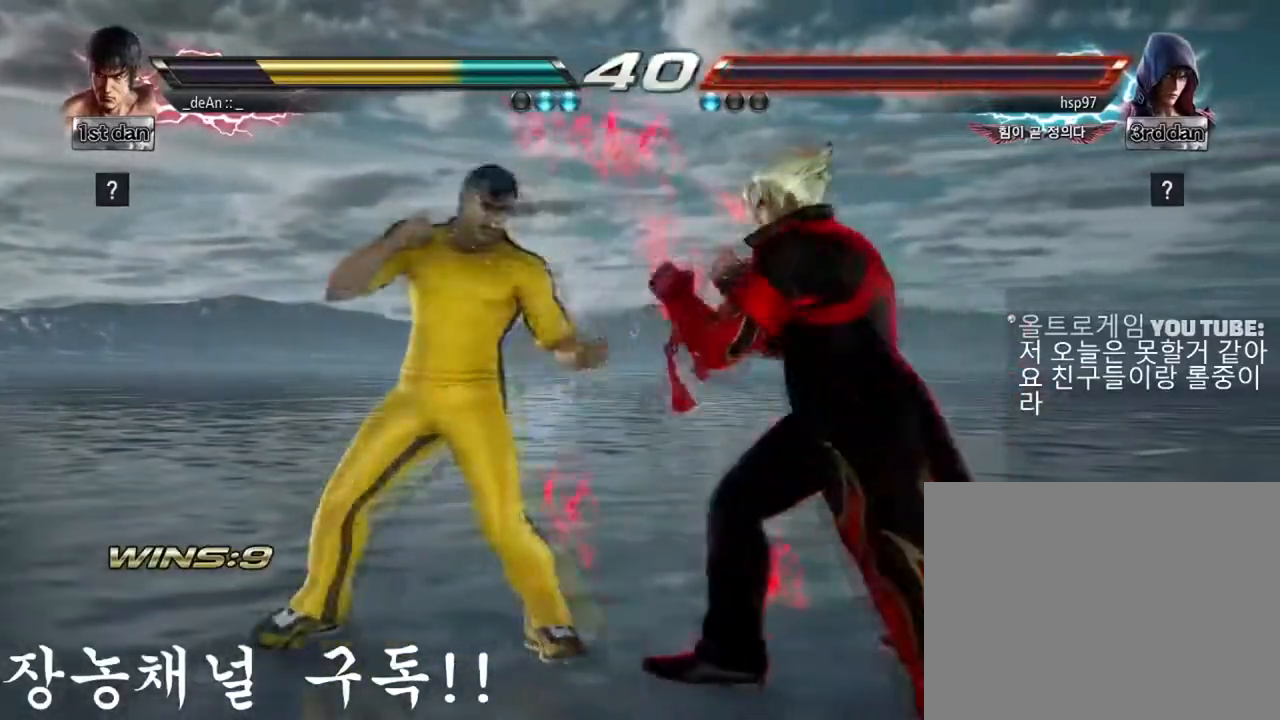
{"buttons": [], "left_stick": "center", "events": [[33, "SQUARE", "up"], [250, "left_stick", "down"], [300, "CIRCLE", "down"], [434, "CIRCLE", "up"], [484, "left_stick", "center"]]}
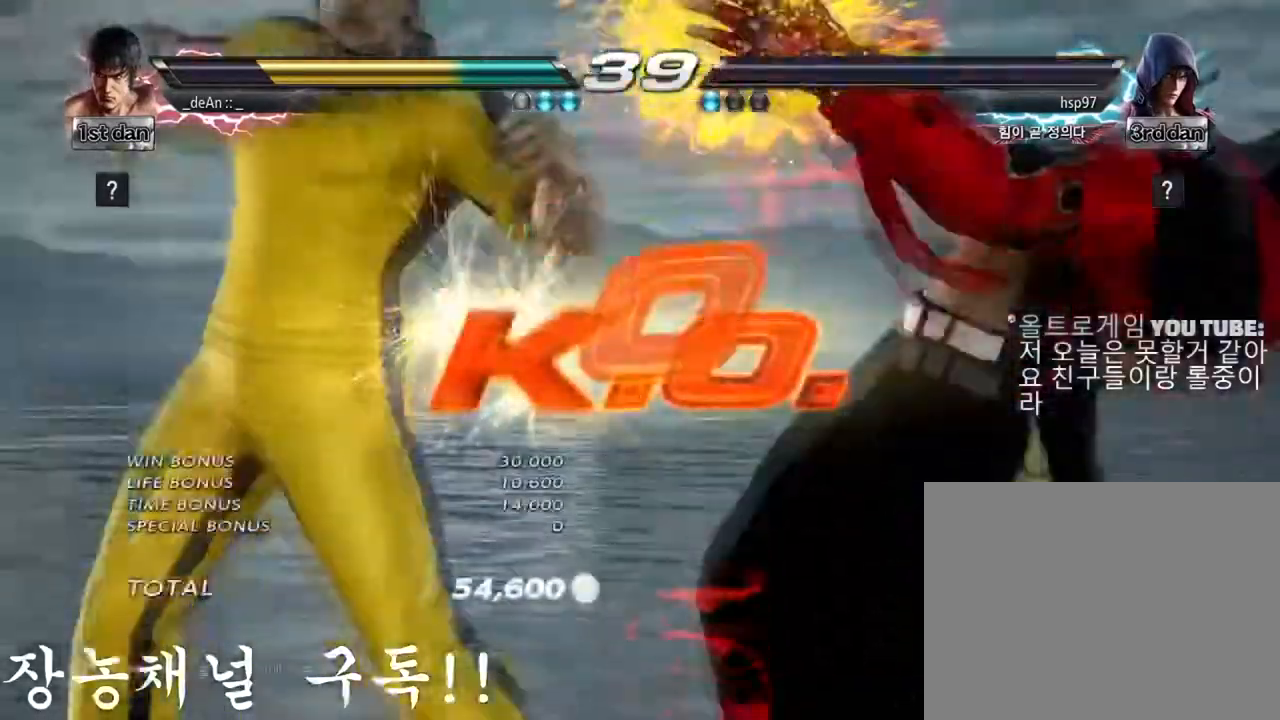
{"buttons": [], "left_stick": "center", "events": []}
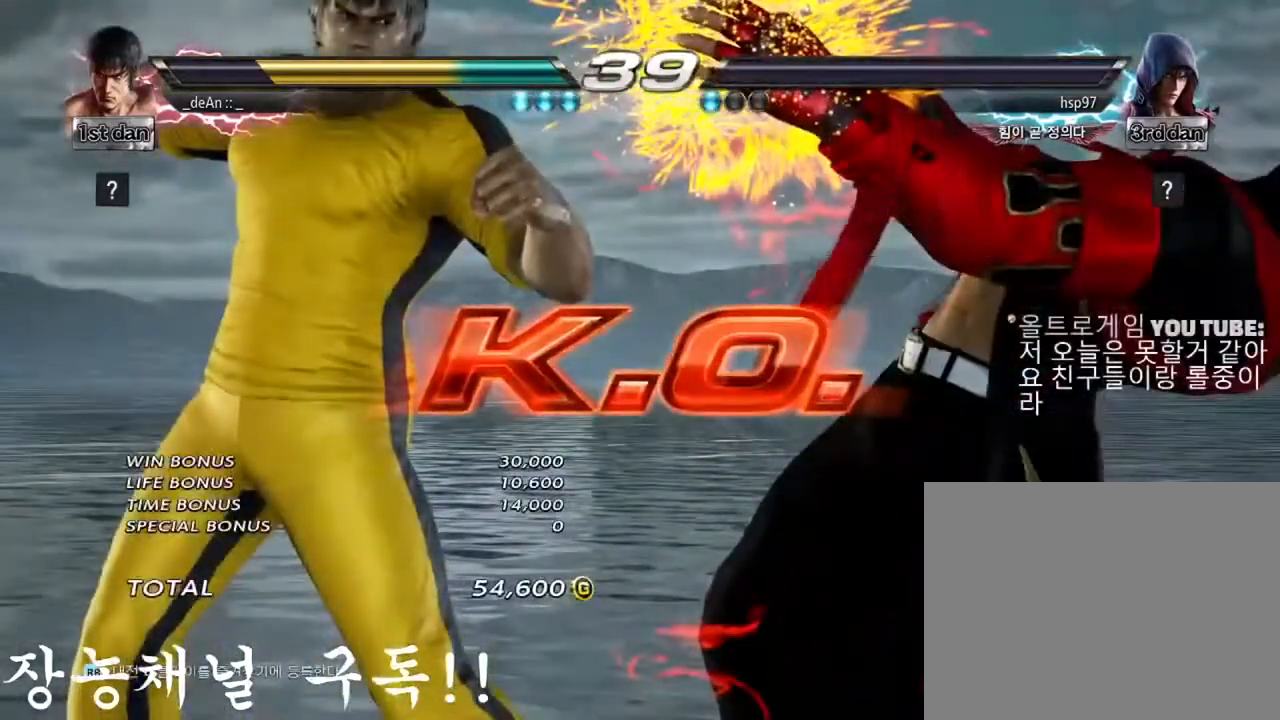
{"buttons": [], "left_stick": "center", "events": []}
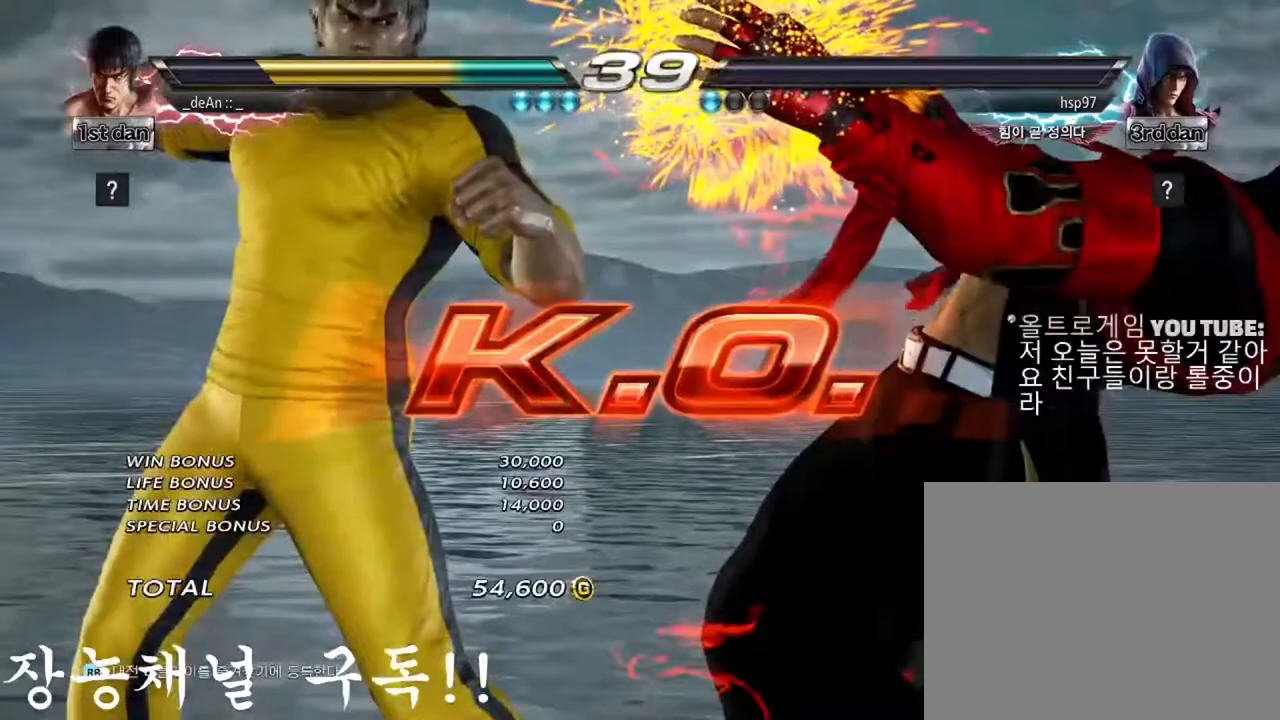
{"buttons": ["SQUARE"], "left_stick": "center", "events": [[500, "SQUARE", "down"]]}
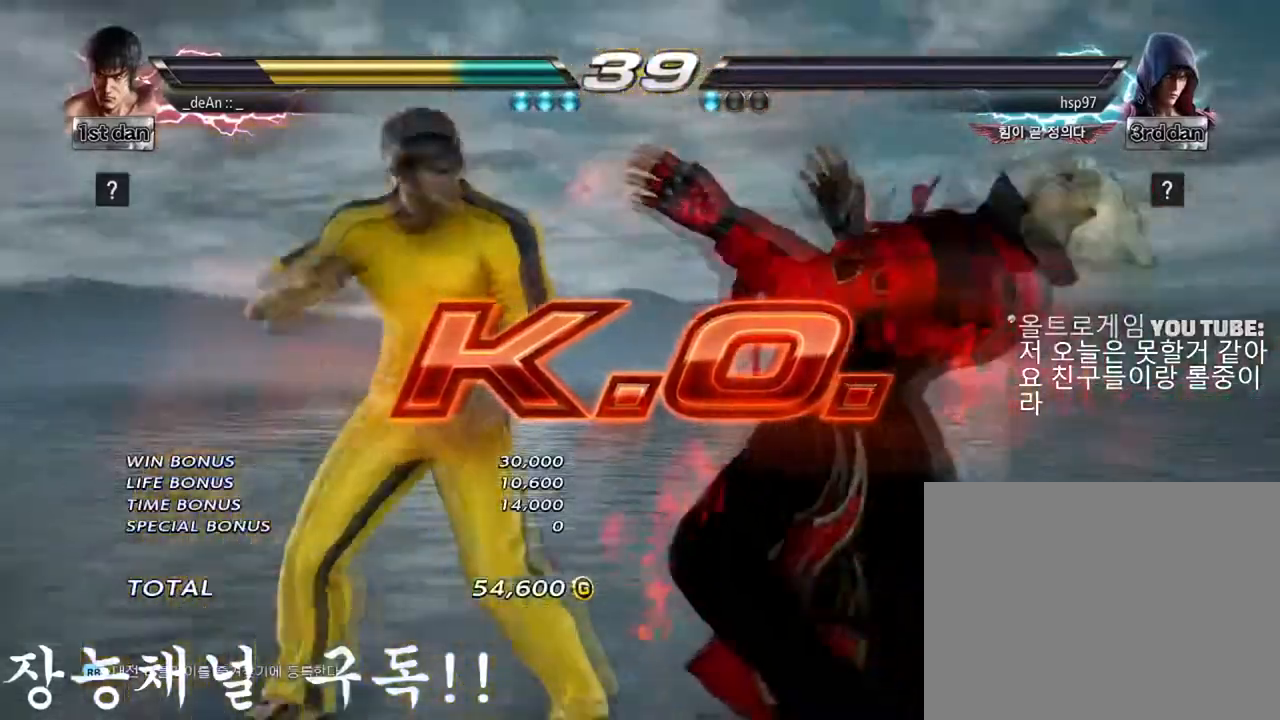
{"buttons": ["SQUARE"], "left_stick": "center", "events": [[167, "SQUARE", "up"], [467, "SQUARE", "down"]]}
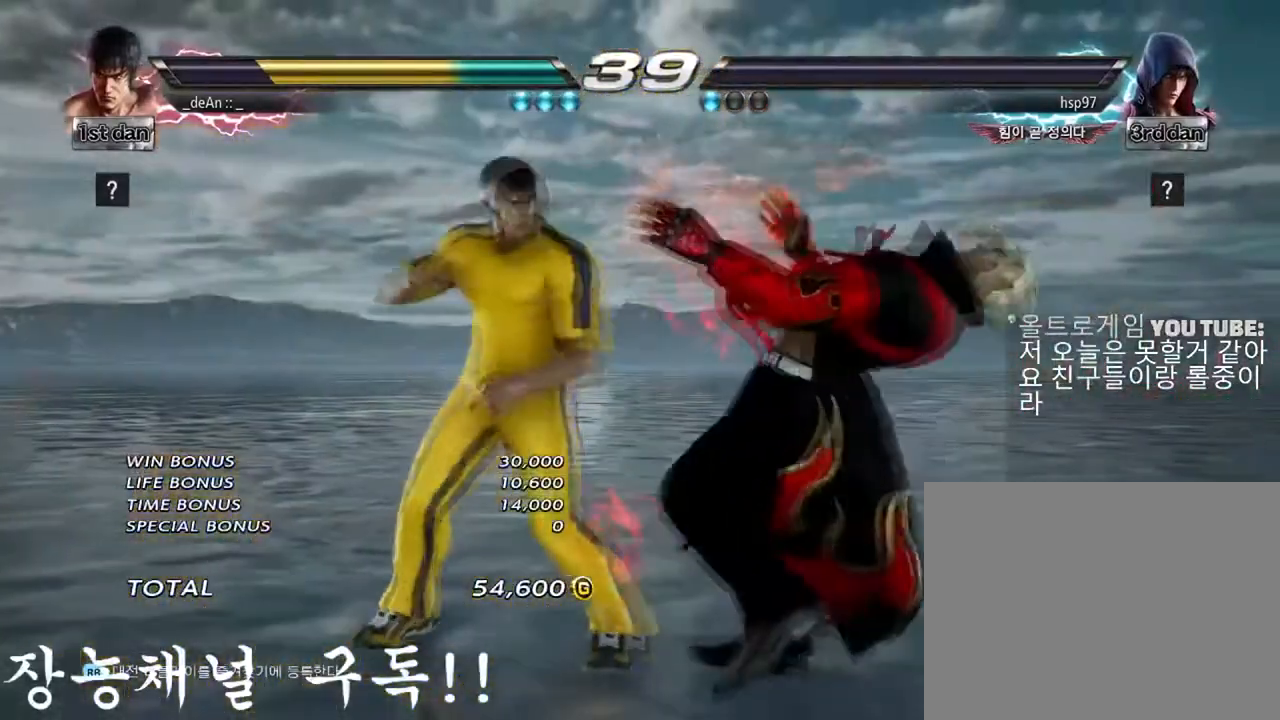
{"buttons": ["SQUARE"], "left_stick": "center", "events": [[133, "SQUARE", "up"], [400, "SQUARE", "down"]]}
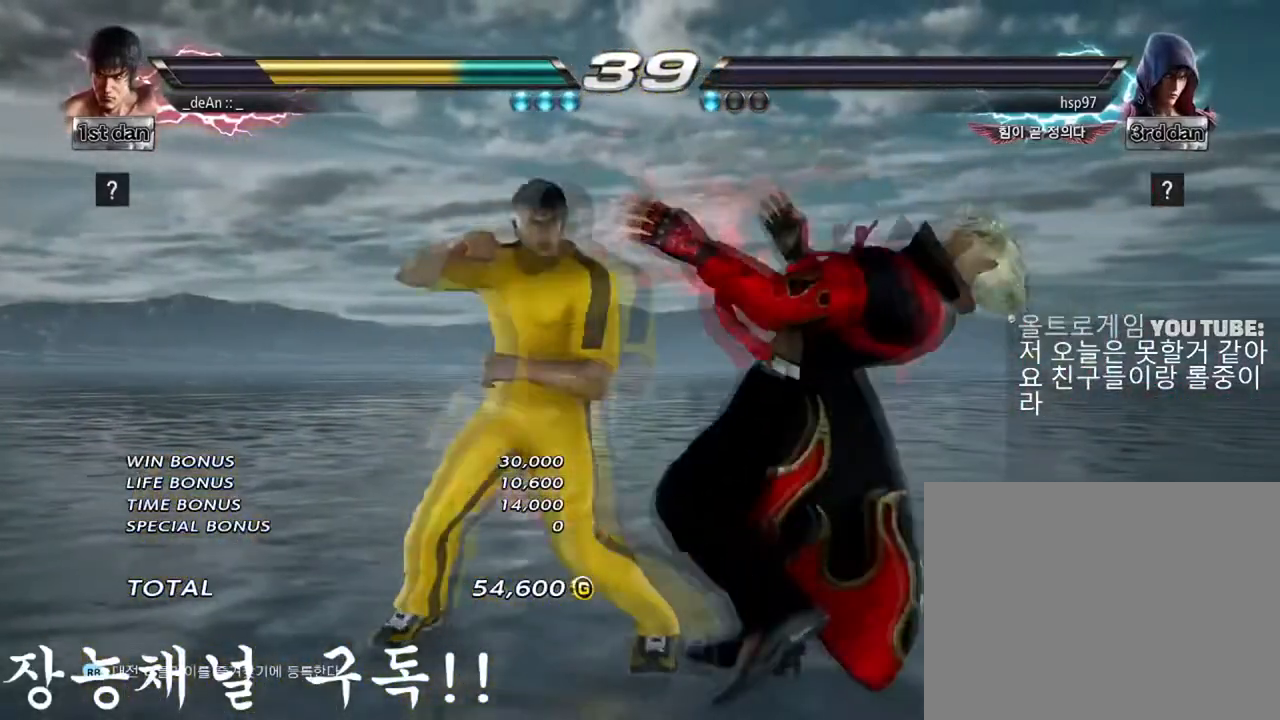
{"buttons": [], "left_stick": "center", "events": [[33, "SQUARE", "up"]]}
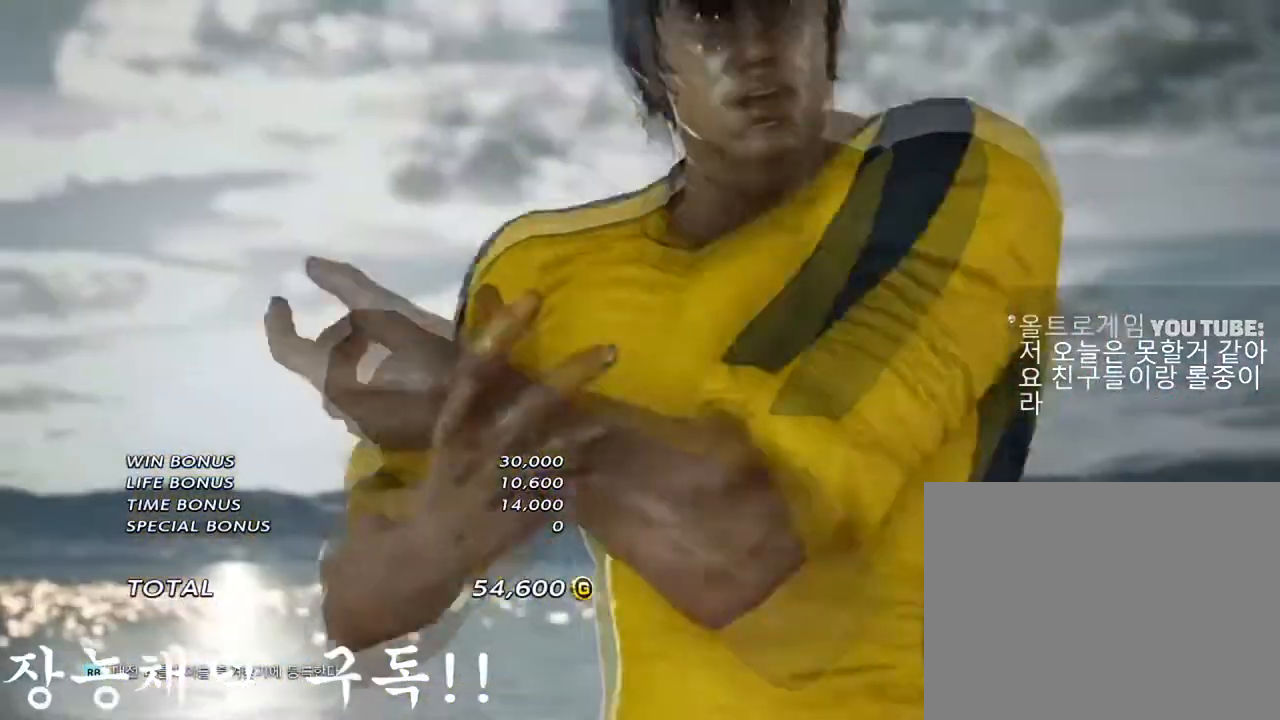
{"buttons": [], "left_stick": "center", "events": []}
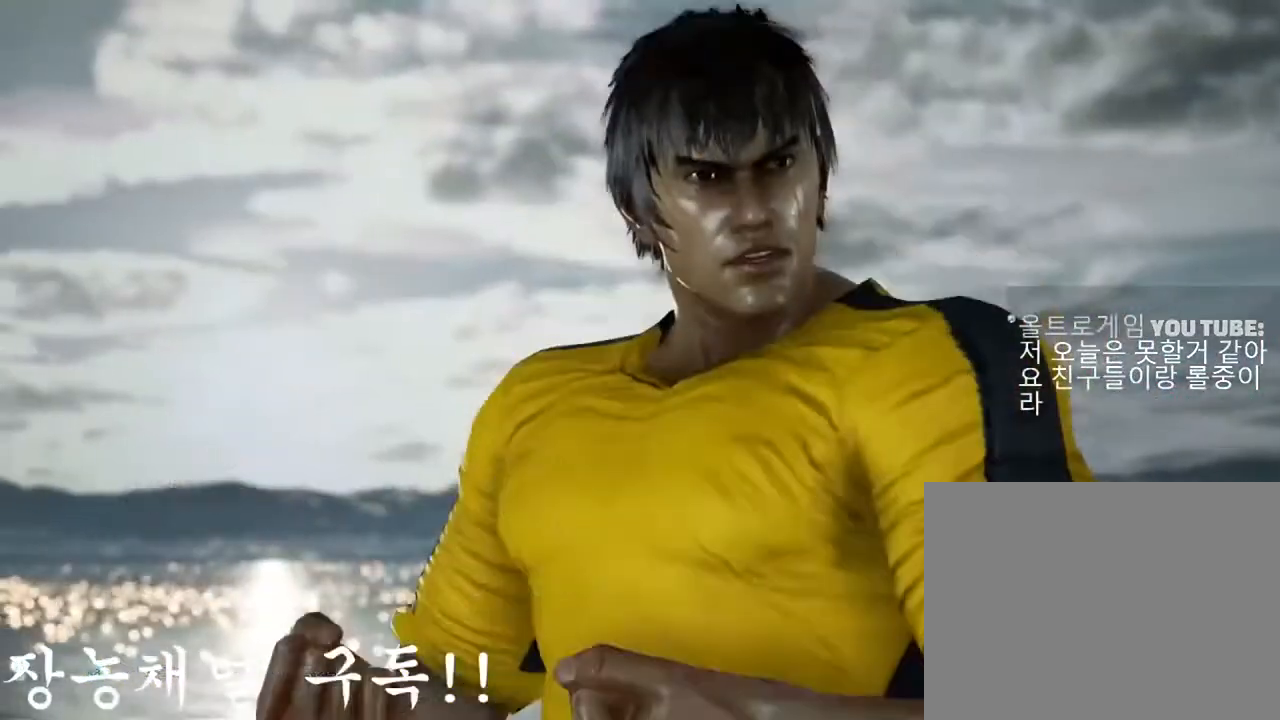
{"buttons": [], "left_stick": "center", "events": []}